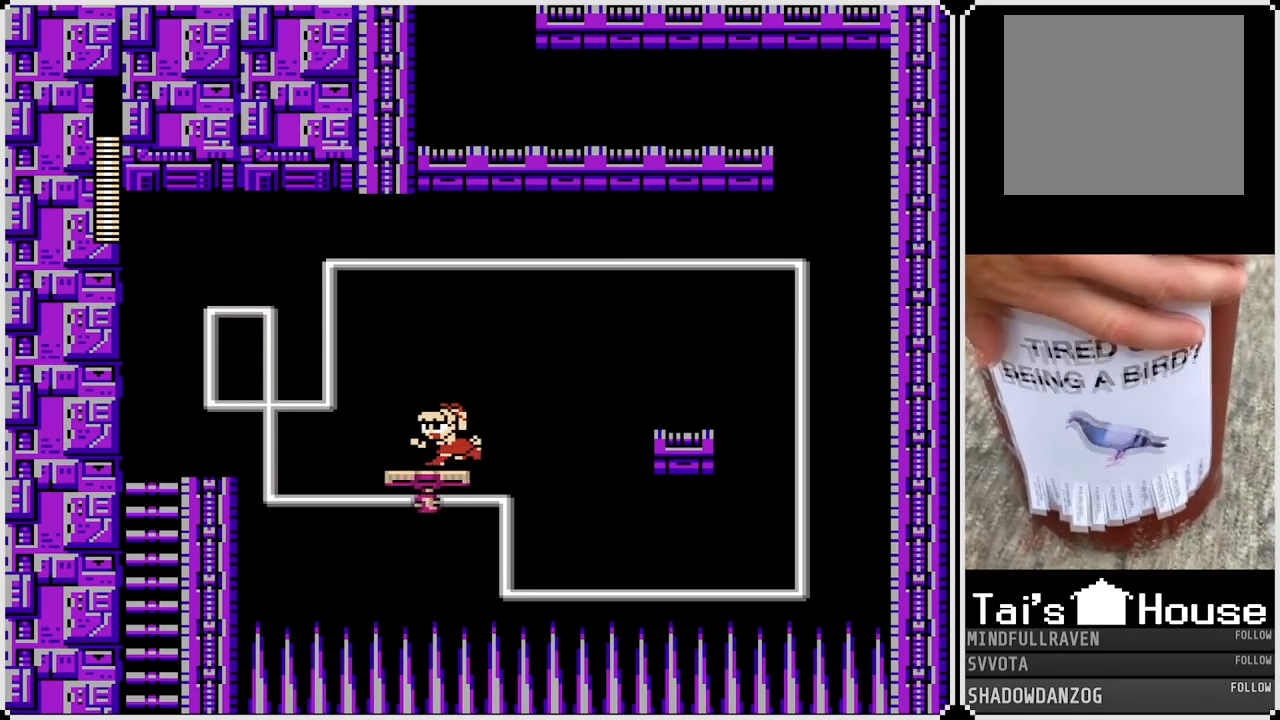
Gameplay with a controller (PlayStation layout); each line is a JSON object with the inputs held at the frame after it. "events" lists button and stick changes between this image and that frame as [ms after this image, input, new state], when the widget could be followed in between.
{"buttons": ["CROSS", "DPAD_LEFT"], "left_stick": "center", "right_stick": "center", "events": [[50, "CROSS", "down"]]}
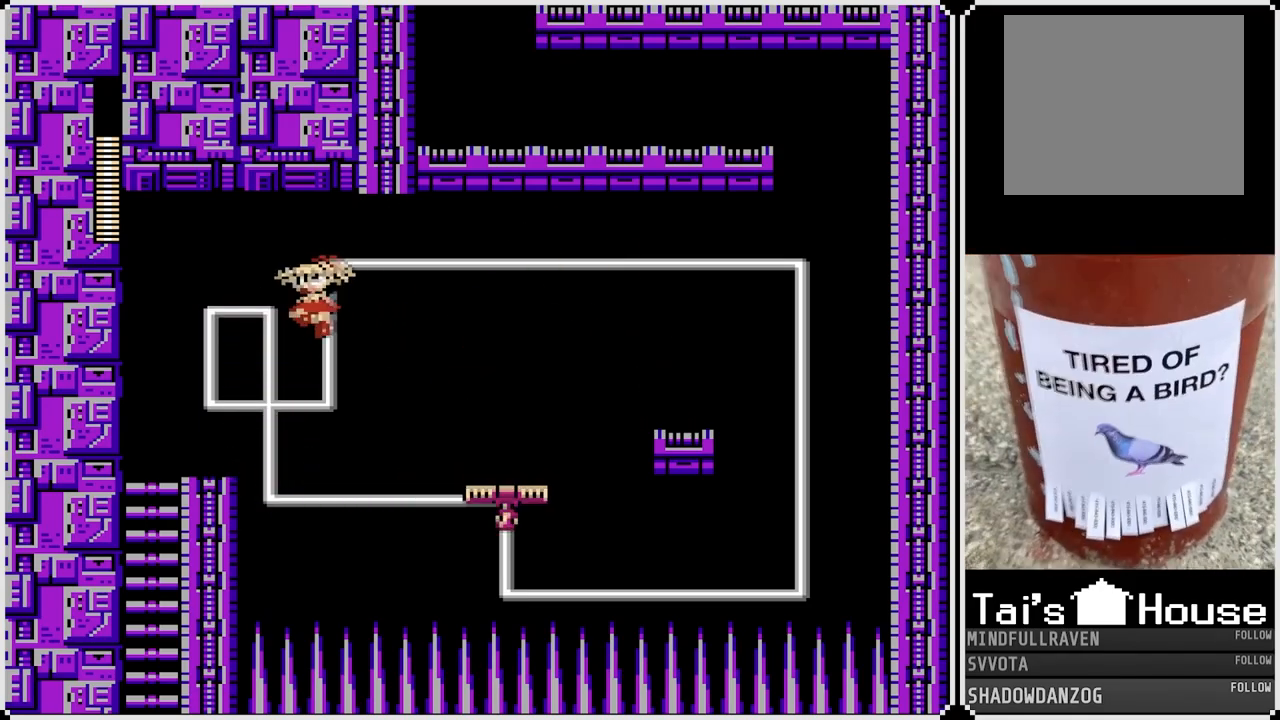
{"buttons": ["DPAD_LEFT"], "left_stick": "center", "right_stick": "center", "events": [[267, "CROSS", "up"], [350, "CROSS", "down"], [483, "CROSS", "up"]]}
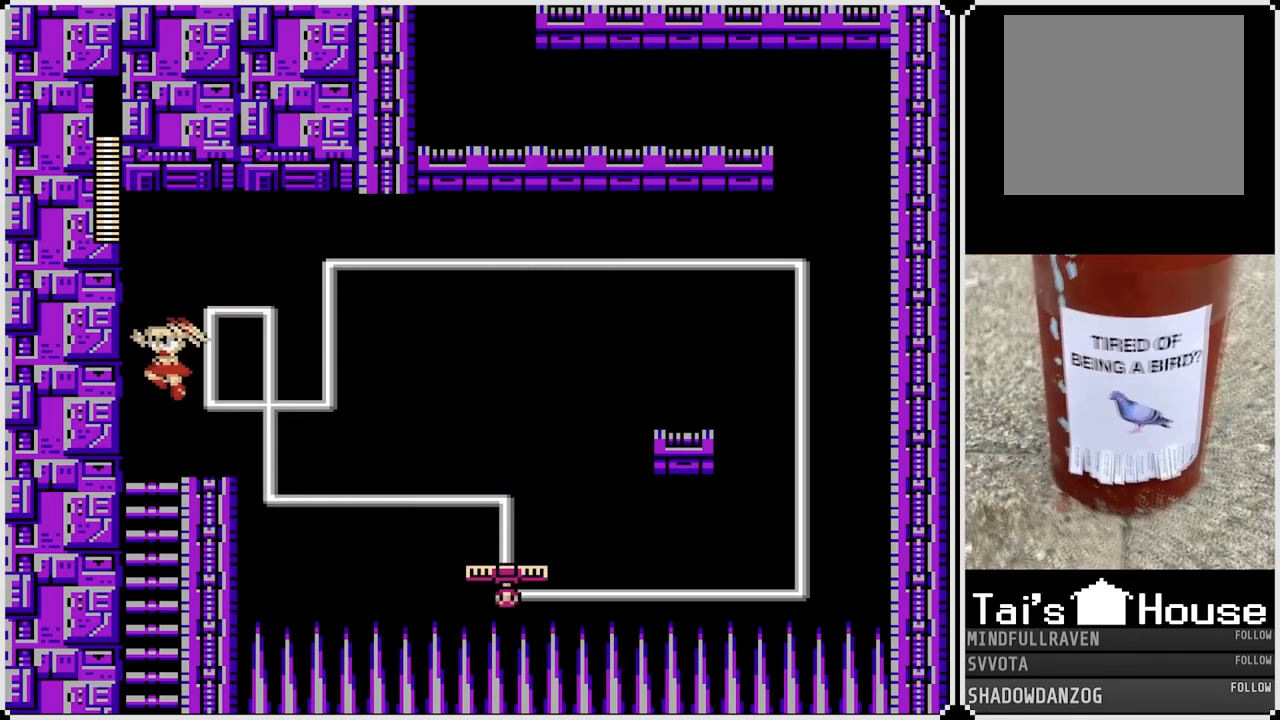
{"buttons": ["DPAD_RIGHT"], "left_stick": "center", "right_stick": "center", "events": [[267, "DPAD_DOWN", "down"], [283, "DPAD_LEFT", "up"], [467, "DPAD_RIGHT", "down"], [500, "DPAD_DOWN", "up"]]}
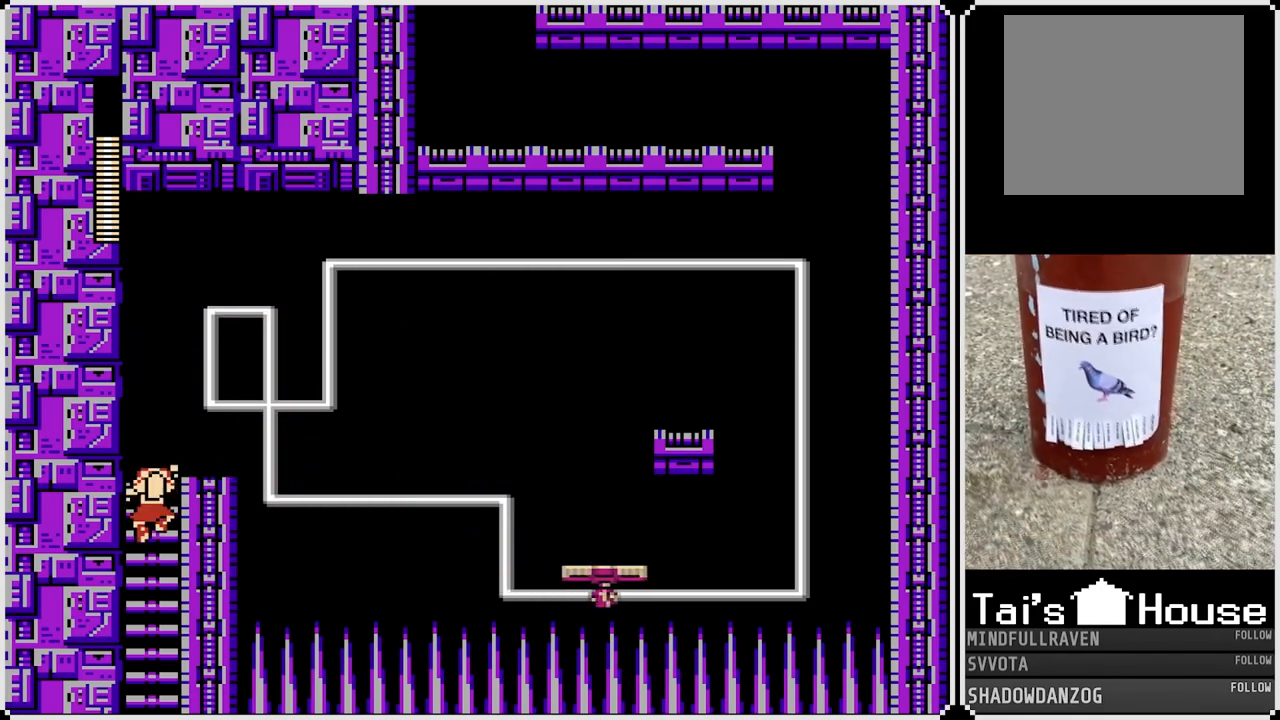
{"buttons": [], "left_stick": "center", "right_stick": "center", "events": [[33, "CROSS", "down"], [133, "CROSS", "up"], [450, "DPAD_RIGHT", "up"]]}
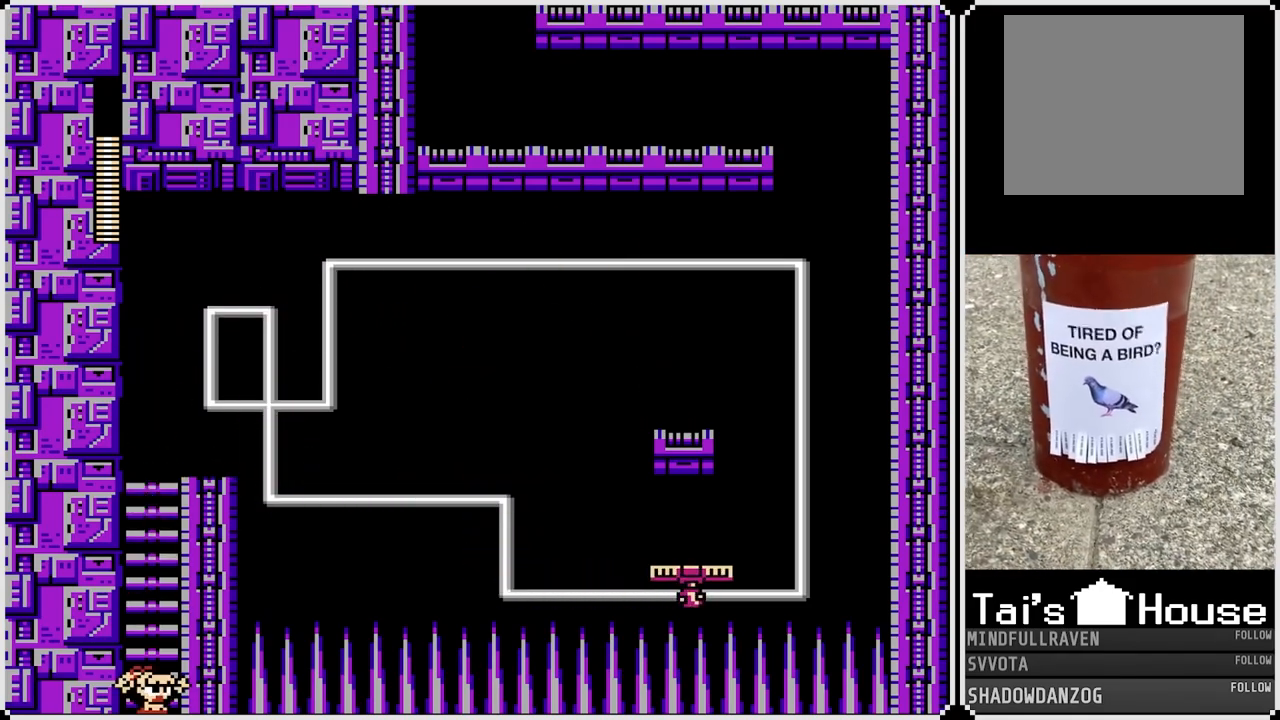
{"buttons": [], "left_stick": "center", "right_stick": "center", "events": []}
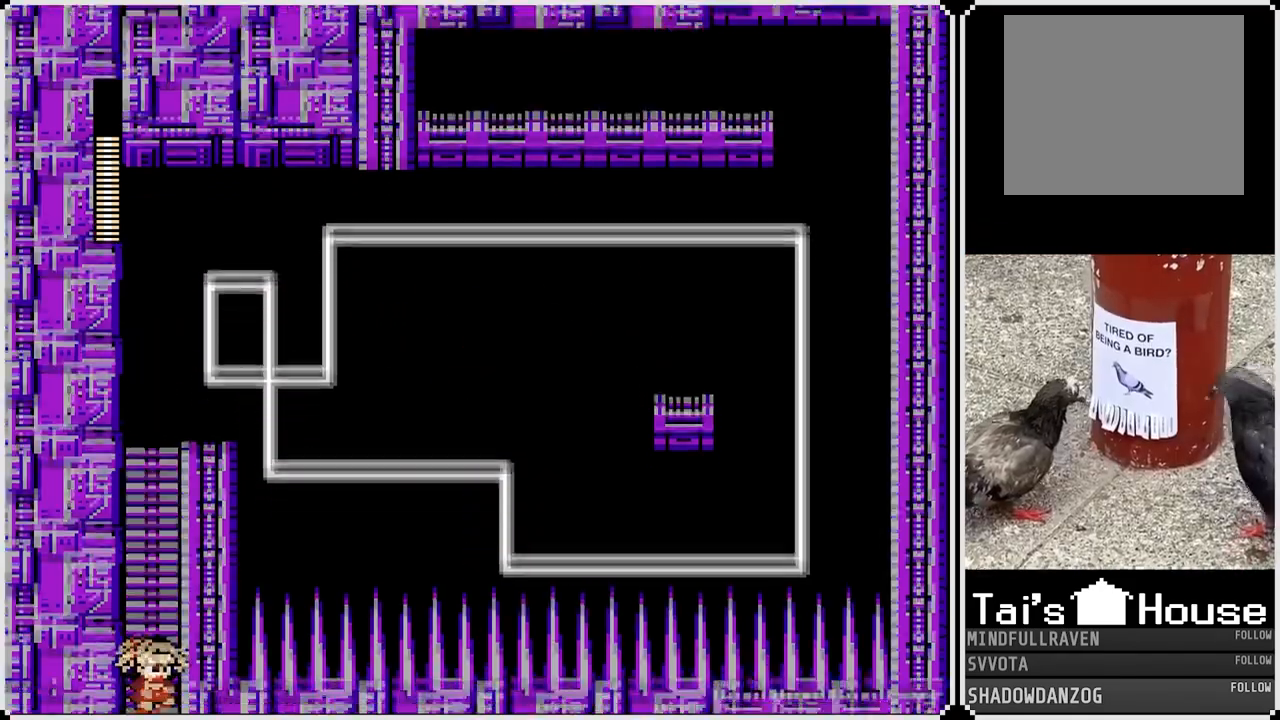
{"buttons": [], "left_stick": "center", "right_stick": "center", "events": []}
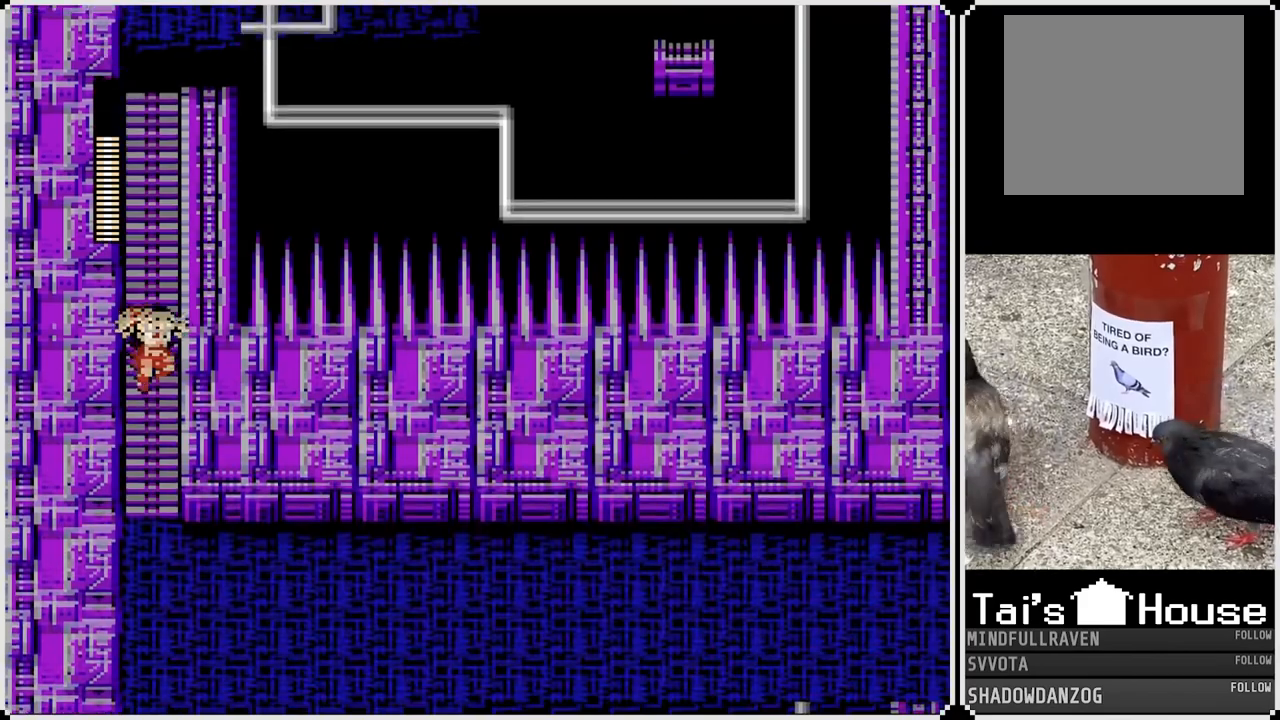
{"buttons": [], "left_stick": "center", "right_stick": "center", "events": []}
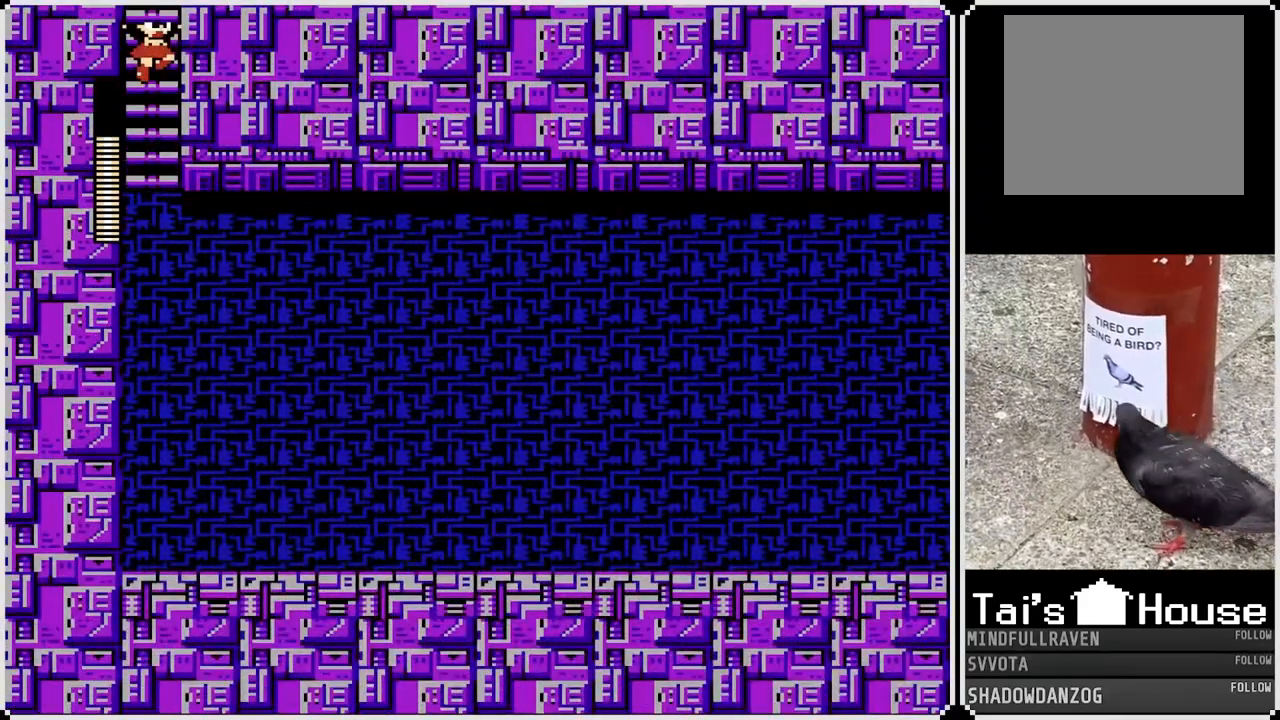
{"buttons": ["DPAD_RIGHT"], "left_stick": "center", "right_stick": "center", "events": [[117, "DPAD_RIGHT", "down"]]}
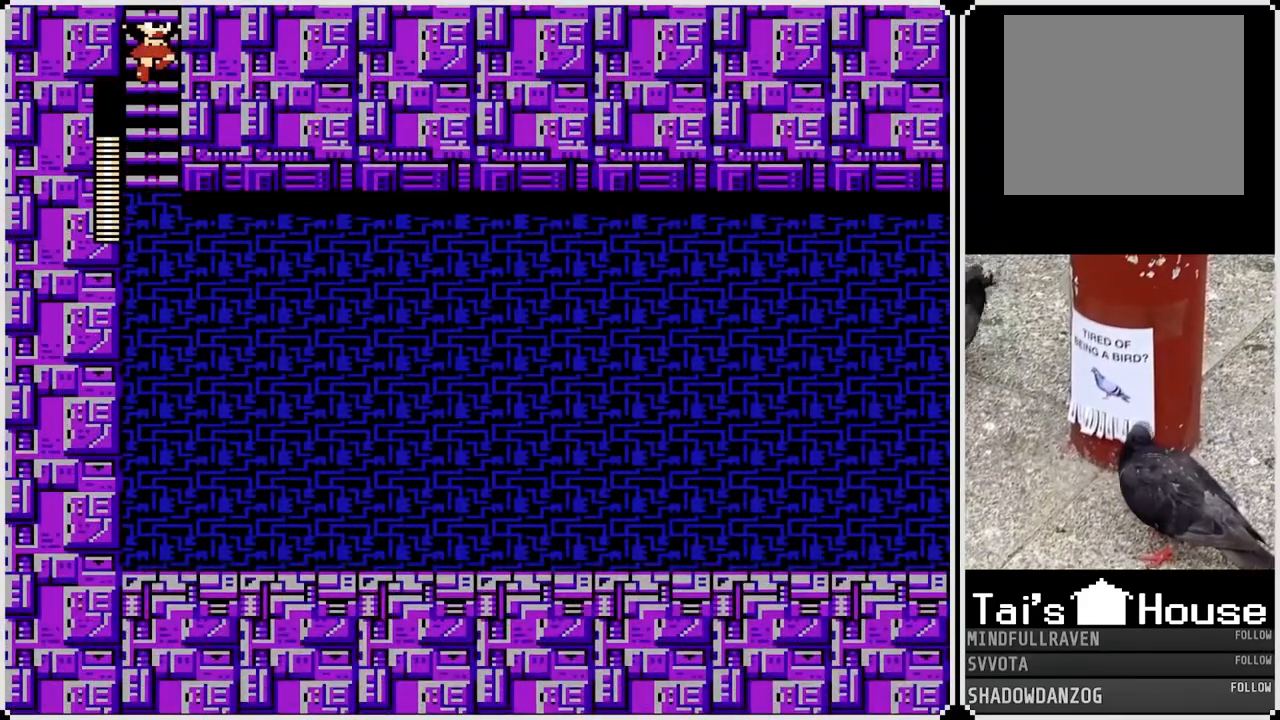
{"buttons": [], "left_stick": "center", "right_stick": "center", "events": [[317, "DPAD_RIGHT", "up"], [383, "SQUARE", "down"], [467, "SQUARE", "up"]]}
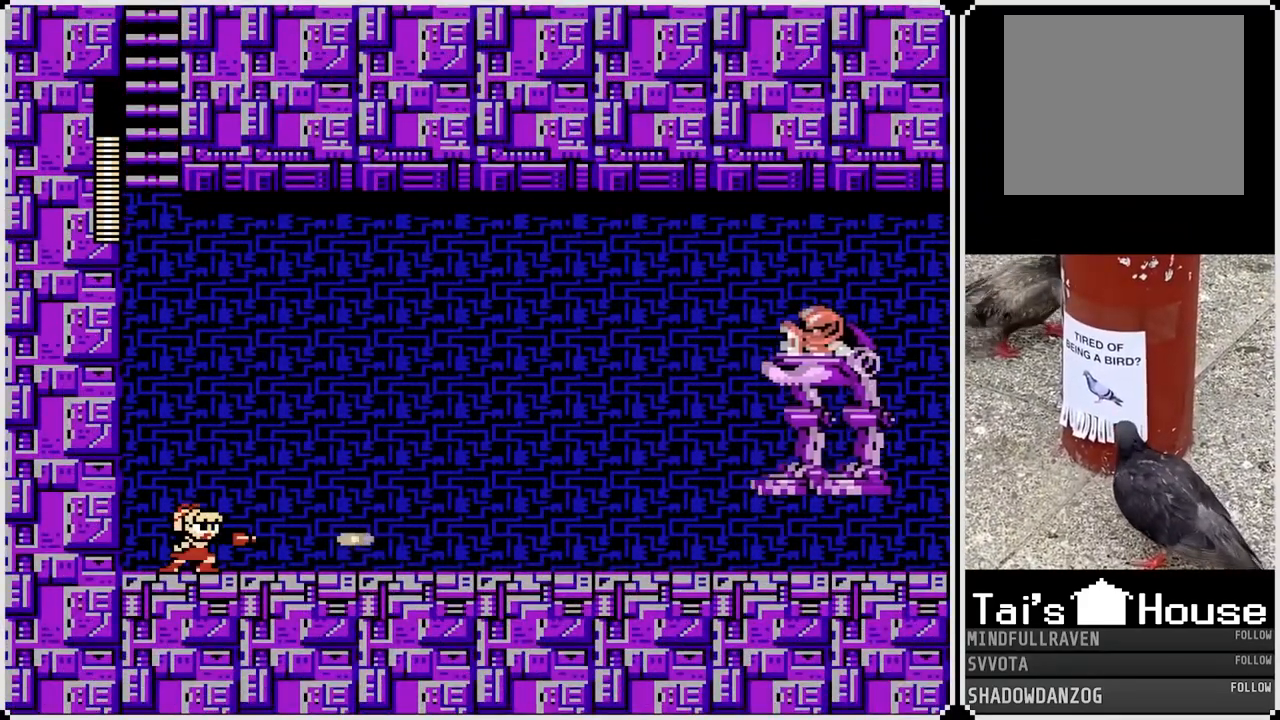
{"buttons": ["SQUARE"], "left_stick": "center", "right_stick": "center", "events": [[250, "SQUARE", "down"], [317, "SQUARE", "up"], [367, "SQUARE", "down"], [433, "SQUARE", "up"], [467, "SQUARE", "down"]]}
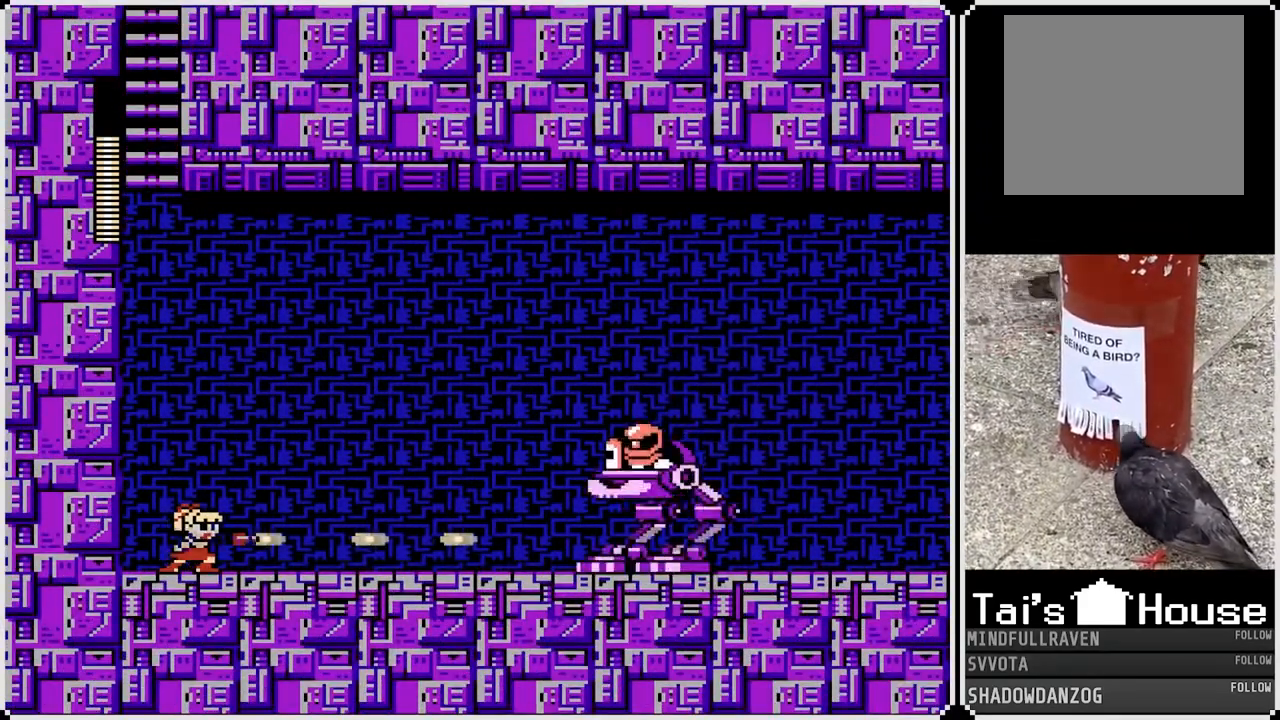
{"buttons": [], "left_stick": "center", "right_stick": "center", "events": [[33, "SQUARE", "up"], [67, "SQUARE", "down"], [150, "SQUARE", "up"], [183, "SQUARE", "down"], [250, "SQUARE", "up"], [300, "SQUARE", "down"], [367, "SQUARE", "up"], [400, "SQUARE", "down"], [467, "SQUARE", "up"]]}
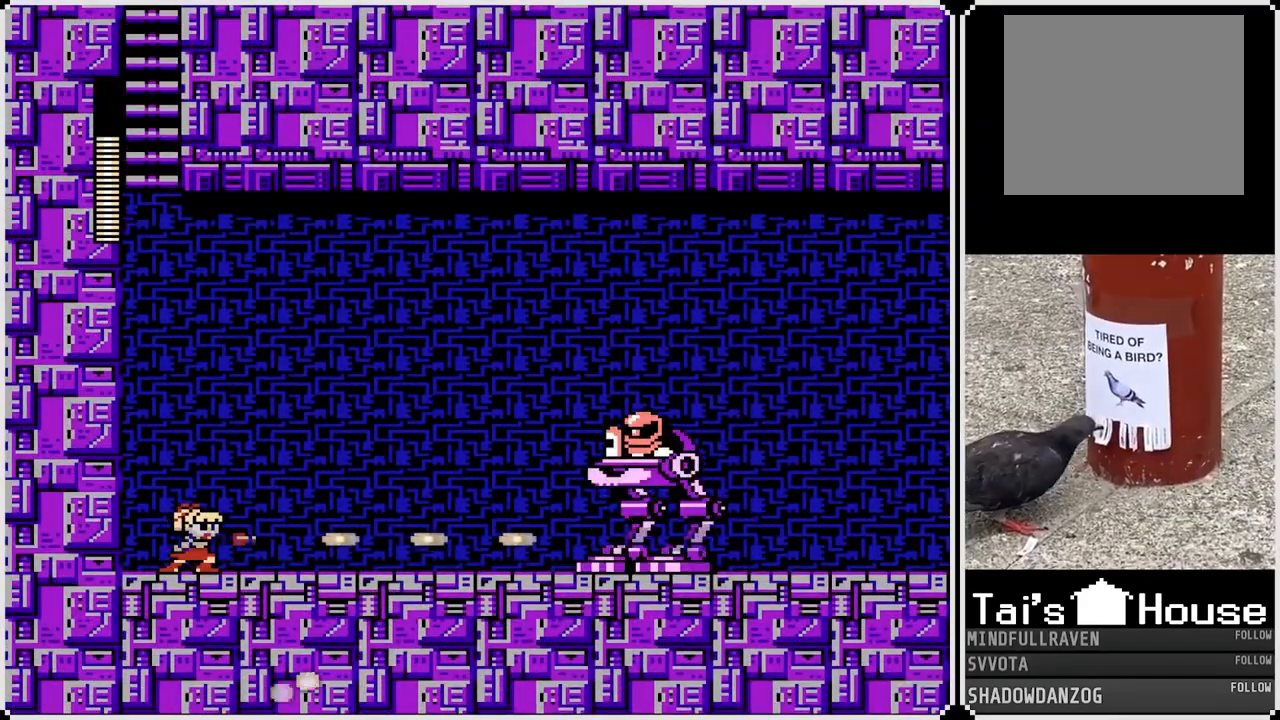
{"buttons": [], "left_stick": "center", "right_stick": "center", "events": [[17, "SQUARE", "down"], [100, "SQUARE", "up"], [133, "CROSS", "down"], [150, "SQUARE", "down"], [183, "CROSS", "up"], [217, "SQUARE", "up"], [267, "SQUARE", "down"], [333, "SQUARE", "up"], [383, "SQUARE", "down"], [433, "SQUARE", "up"]]}
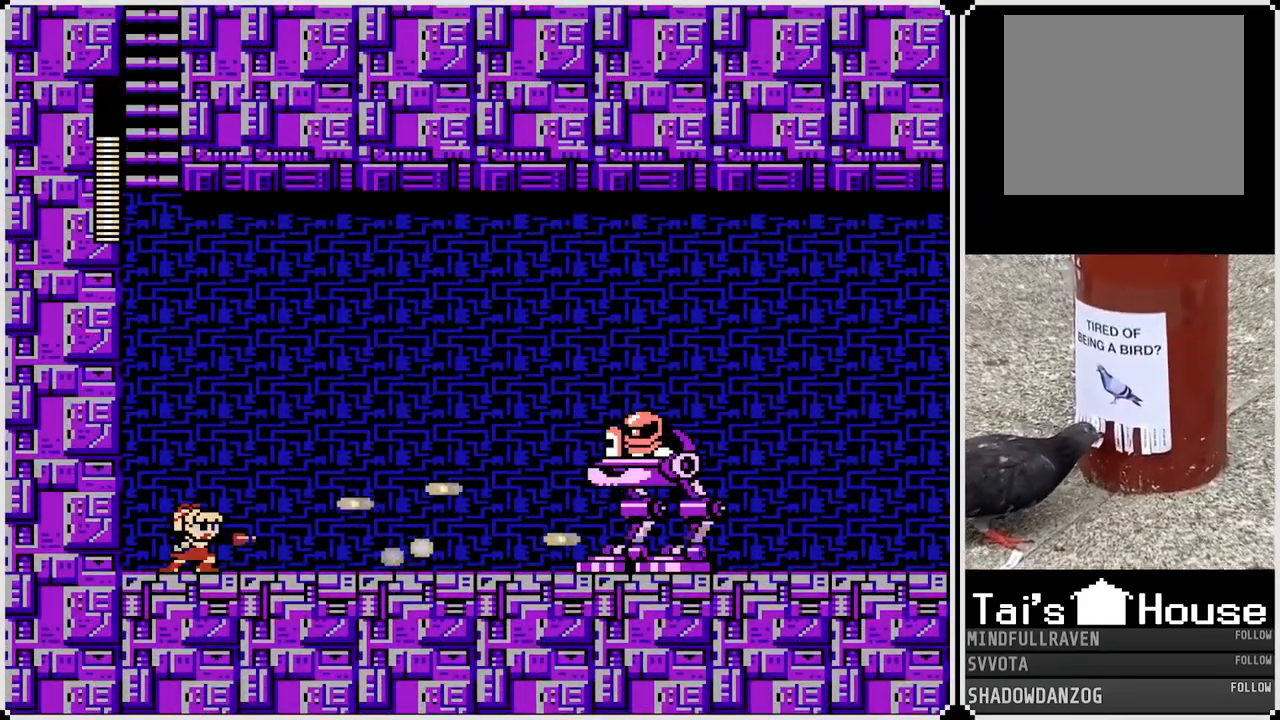
{"buttons": ["SQUARE"], "left_stick": "center", "right_stick": "center", "events": [[50, "CROSS", "down"], [83, "SQUARE", "down"], [267, "CROSS", "up"], [283, "SQUARE", "up"], [317, "SQUARE", "down"], [400, "SQUARE", "up"], [450, "SQUARE", "down"]]}
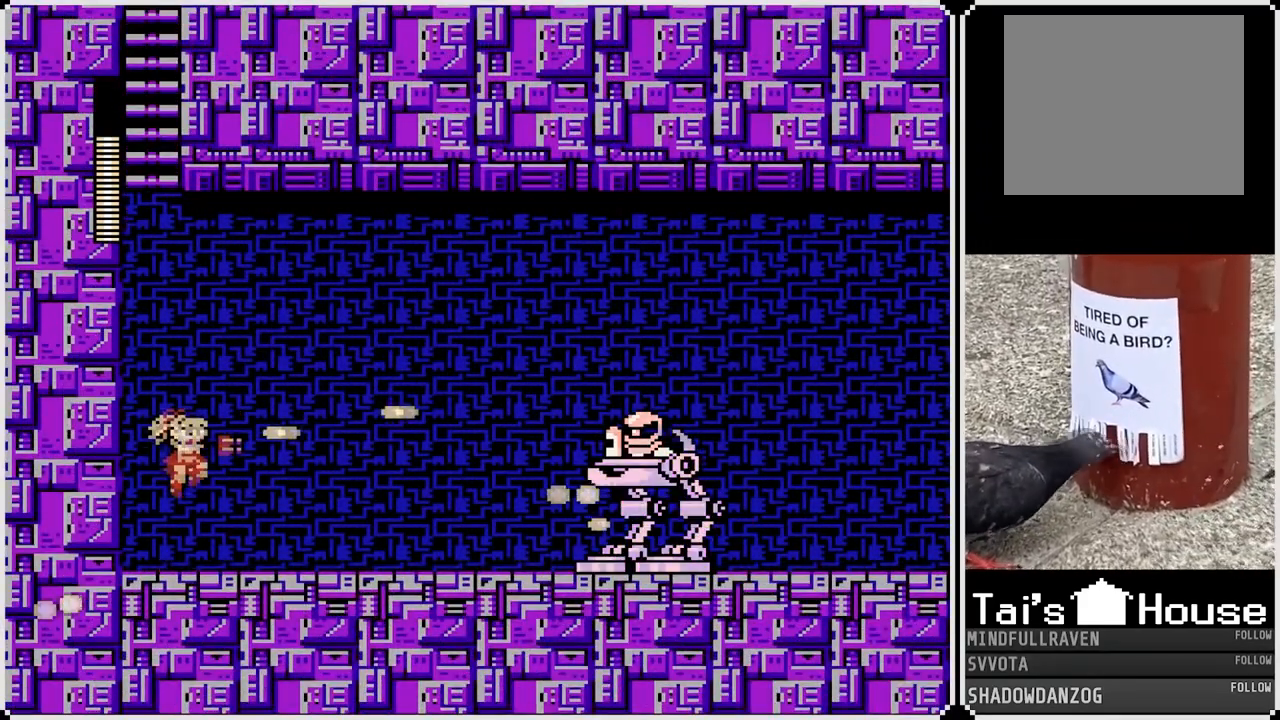
{"buttons": ["SQUARE"], "left_stick": "center", "right_stick": "center", "events": [[50, "SQUARE", "up"], [100, "SQUARE", "down"], [183, "SQUARE", "up"], [233, "CROSS", "down"], [267, "SQUARE", "down"], [383, "CROSS", "up"], [417, "SQUARE", "up"], [483, "SQUARE", "down"]]}
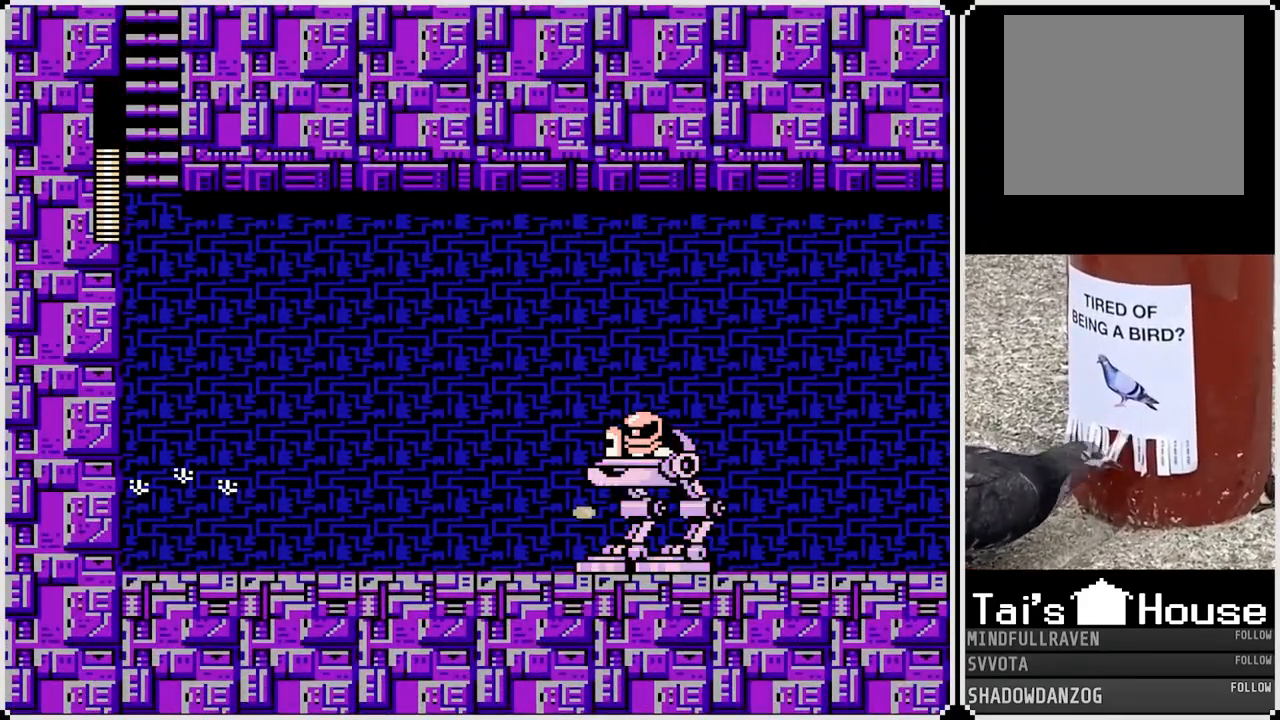
{"buttons": ["SQUARE"], "left_stick": "center", "right_stick": "center", "events": [[50, "SQUARE", "up"], [100, "SQUARE", "down"], [200, "SQUARE", "up"], [233, "CROSS", "down"], [283, "SQUARE", "down"], [367, "CROSS", "up"], [383, "SQUARE", "up"], [433, "SQUARE", "down"]]}
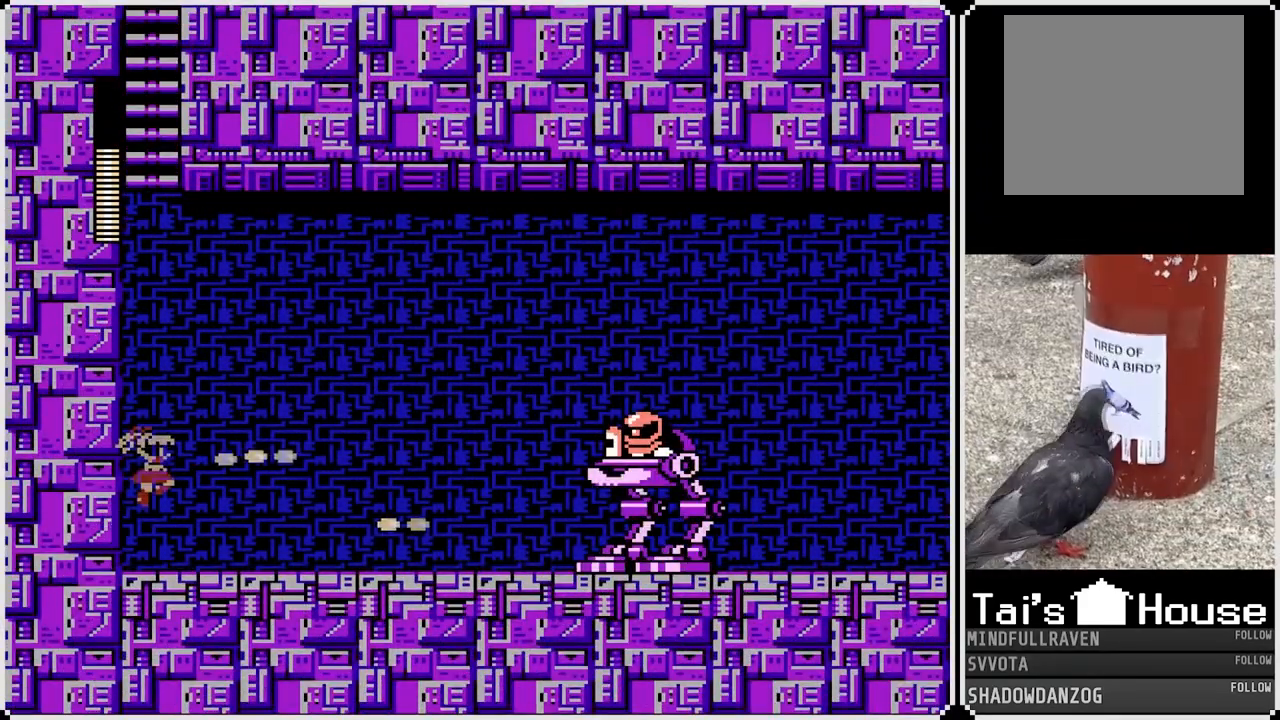
{"buttons": ["SQUARE"], "left_stick": "center", "right_stick": "center", "events": [[67, "SQUARE", "up"], [133, "SQUARE", "down"], [233, "SQUARE", "up"], [283, "CROSS", "down"], [317, "SQUARE", "down"], [367, "CROSS", "up"], [400, "SQUARE", "up"], [433, "SQUARE", "down"]]}
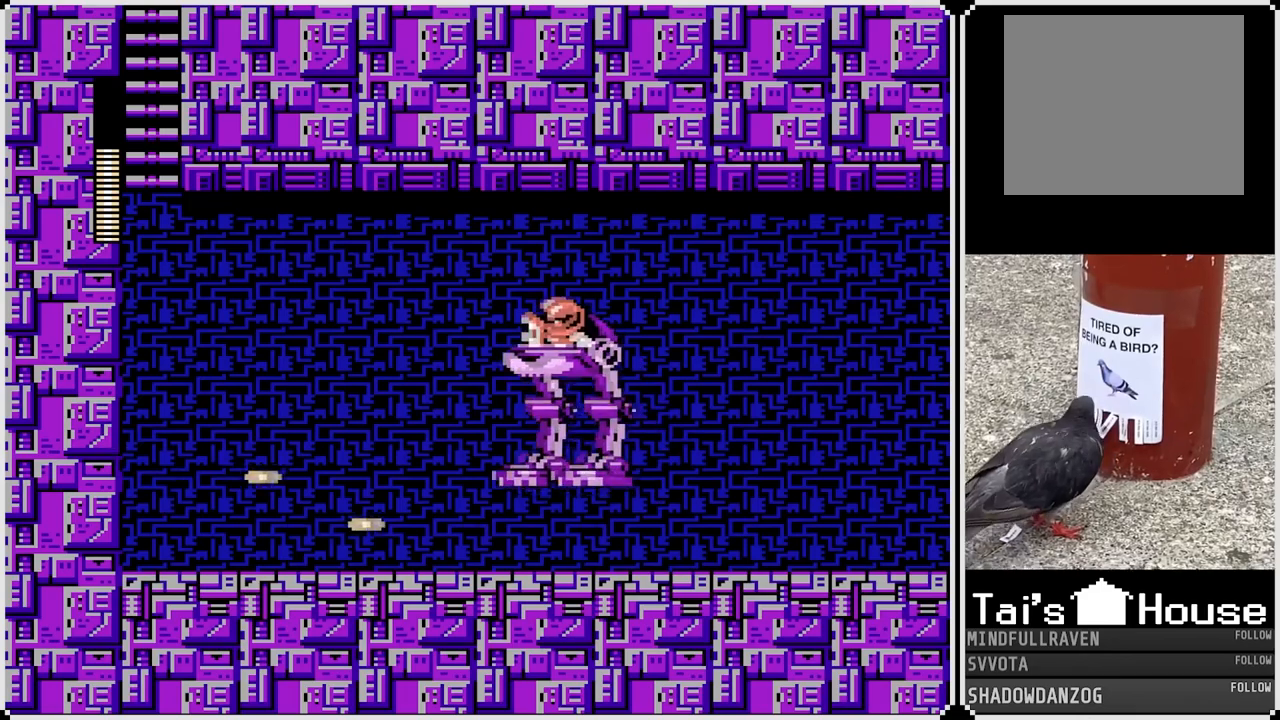
{"buttons": [], "left_stick": "center", "right_stick": "center", "events": [[33, "SQUARE", "up"], [100, "SQUARE", "down"], [133, "SQUARE", "up"], [233, "SQUARE", "down"], [317, "SQUARE", "up"], [383, "SQUARE", "down"], [467, "SQUARE", "up"]]}
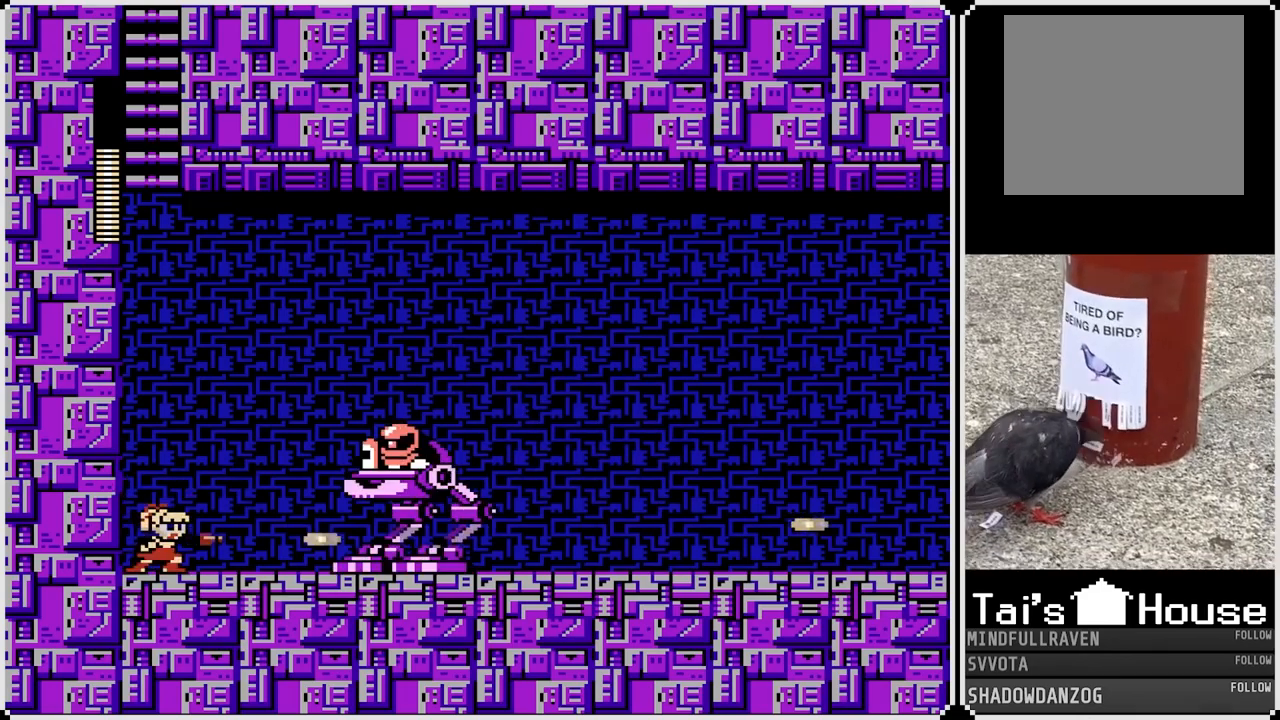
{"buttons": [], "left_stick": "center", "right_stick": "center", "events": [[17, "SQUARE", "down"], [83, "SQUARE", "up"], [150, "SQUARE", "down"], [167, "DPAD_RIGHT", "down"], [200, "SQUARE", "up"], [250, "SQUARE", "down"], [333, "SQUARE", "up"], [450, "DPAD_RIGHT", "up"]]}
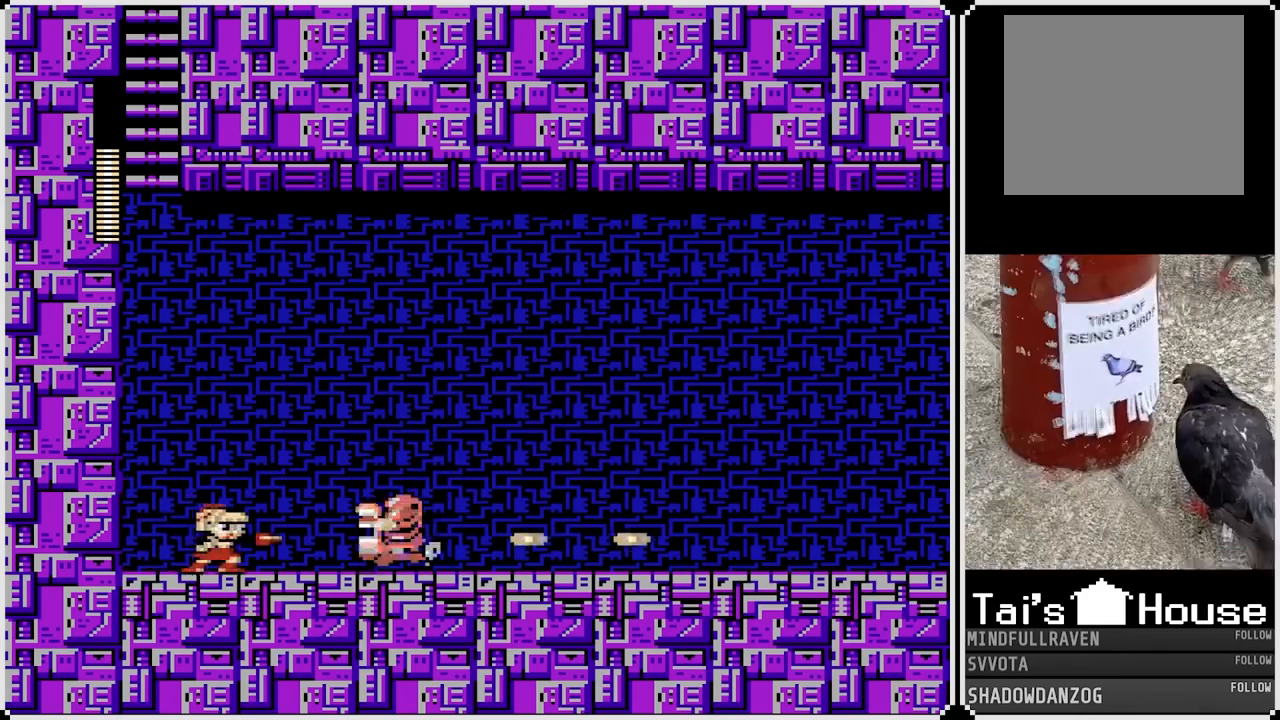
{"buttons": ["DPAD_LEFT"], "left_stick": "center", "right_stick": "center", "events": [[217, "DPAD_LEFT", "down"]]}
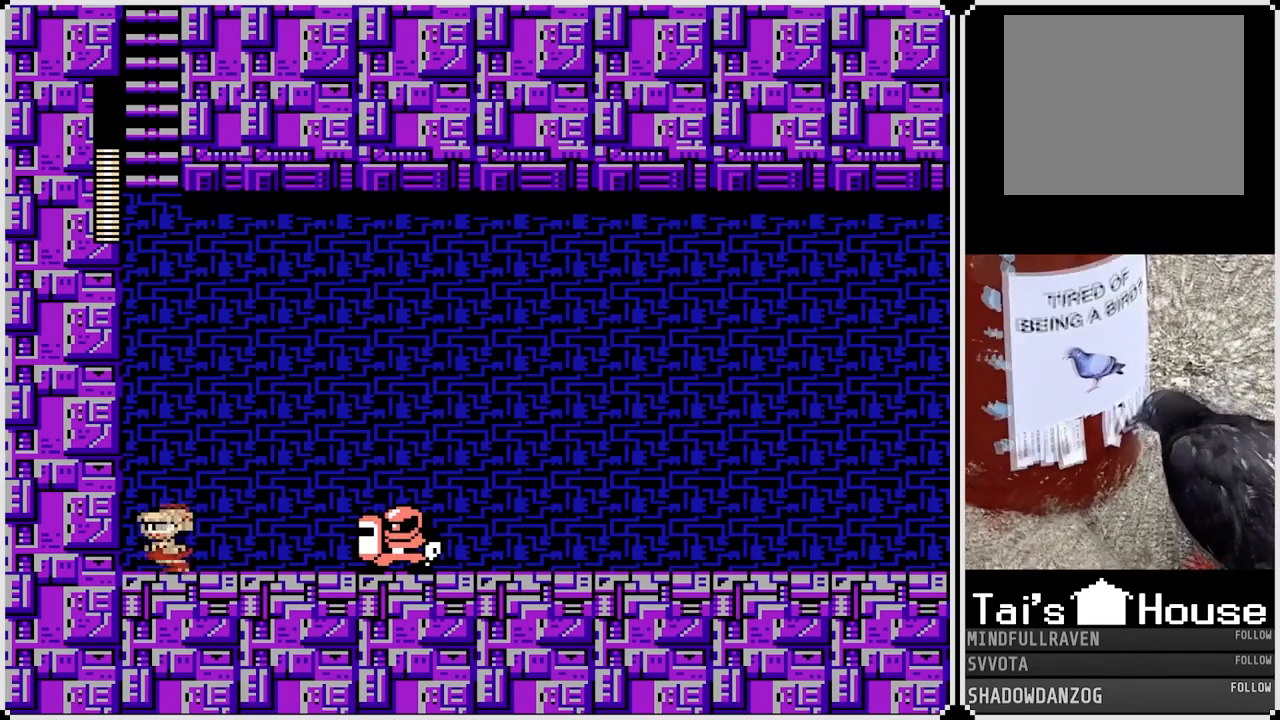
{"buttons": [], "left_stick": "center", "right_stick": "center", "events": [[133, "DPAD_LEFT", "up"], [133, "DPAD_RIGHT", "down"], [200, "DPAD_RIGHT", "up"]]}
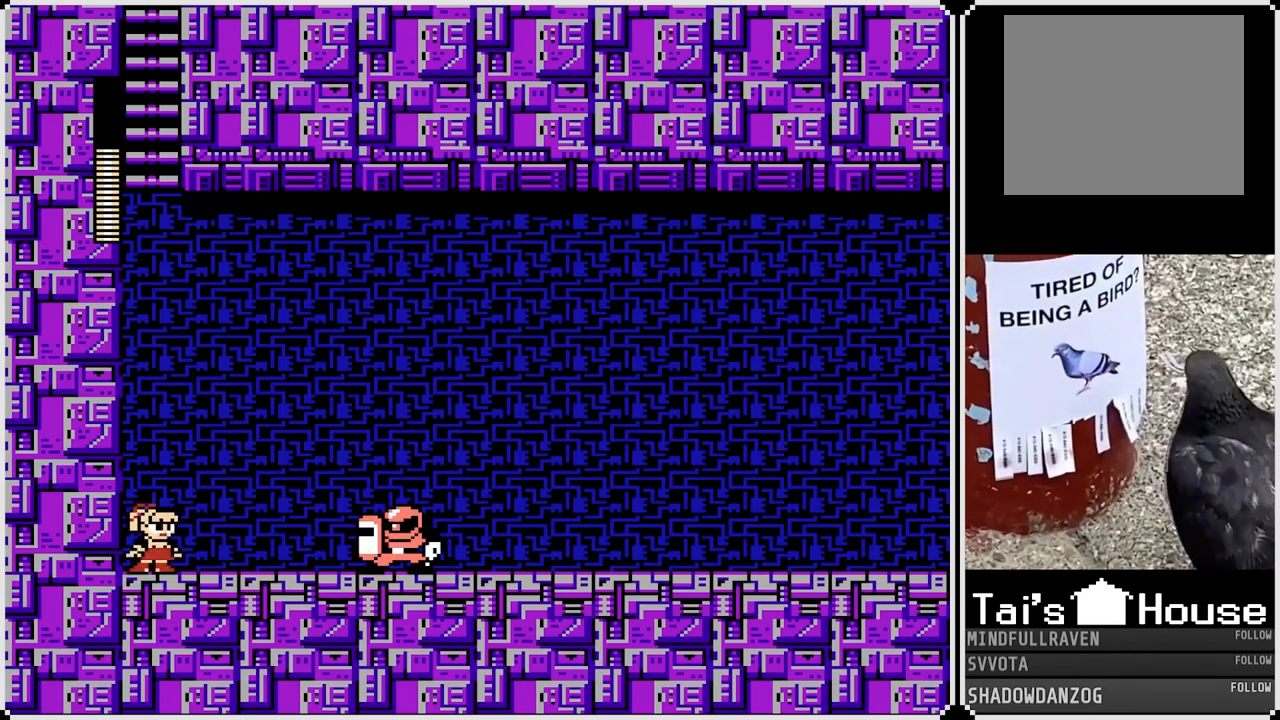
{"buttons": ["SQUARE"], "left_stick": "center", "right_stick": "center", "events": [[467, "SQUARE", "down"]]}
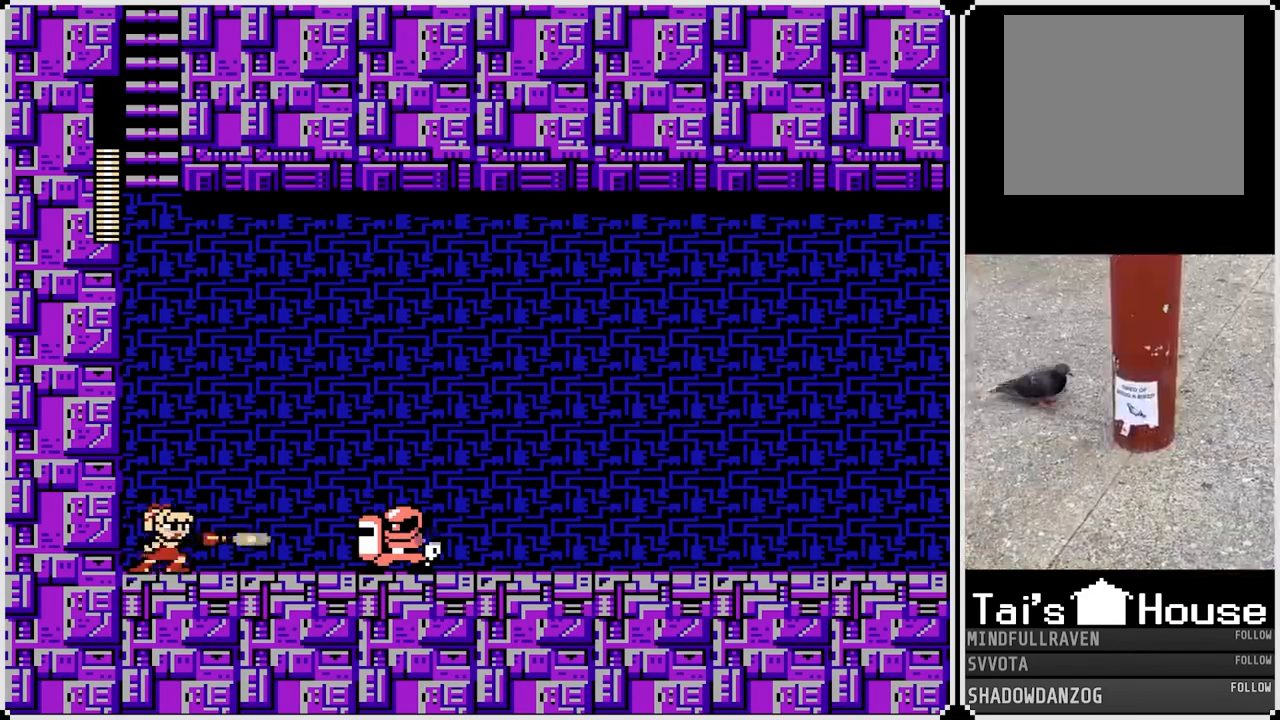
{"buttons": [], "left_stick": "center", "right_stick": "center", "events": [[17, "SQUARE", "up"], [100, "SQUARE", "down"], [133, "SQUARE", "up"], [400, "SQUARE", "down"], [483, "SQUARE", "up"]]}
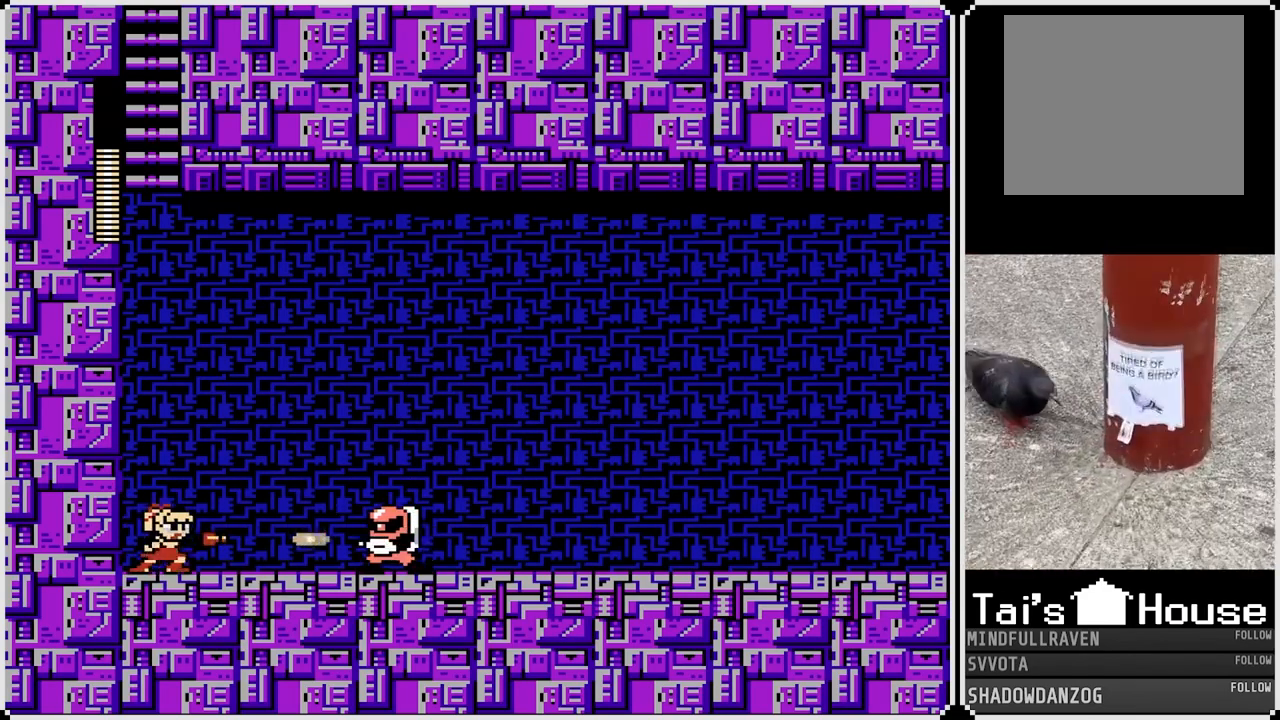
{"buttons": ["CROSS", "SQUARE"], "left_stick": "center", "right_stick": "center", "events": [[33, "SQUARE", "down"], [83, "SQUARE", "up"], [117, "SQUARE", "down"], [183, "SQUARE", "up"], [233, "SQUARE", "down"], [300, "SQUARE", "up"], [350, "SQUARE", "down"], [400, "SQUARE", "up"], [450, "CROSS", "down"], [450, "SQUARE", "down"]]}
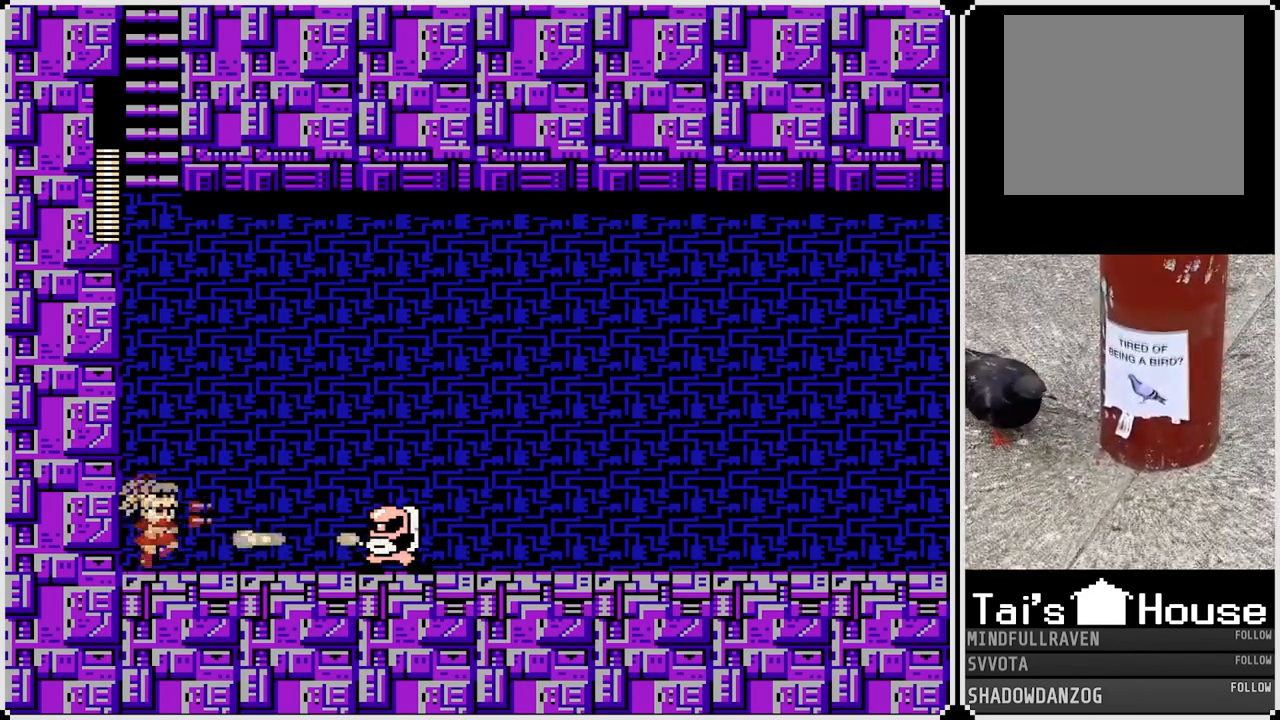
{"buttons": [], "left_stick": "center", "right_stick": "center", "events": [[150, "CROSS", "up"], [167, "SQUARE", "up"]]}
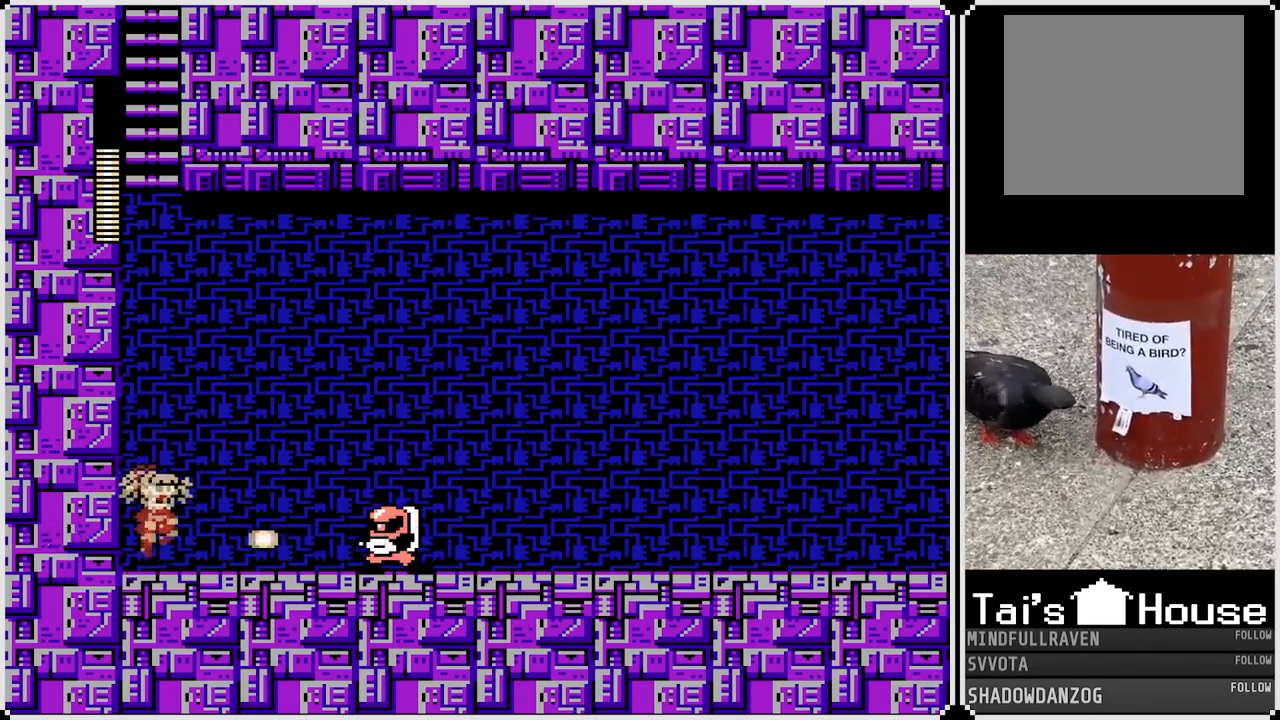
{"buttons": ["CROSS", "DPAD_LEFT"], "left_stick": "center", "right_stick": "center", "events": [[17, "DPAD_LEFT", "down"], [50, "CROSS", "down"], [167, "CROSS", "up"], [217, "DPAD_LEFT", "up"], [317, "DPAD_RIGHT", "down"], [433, "DPAD_RIGHT", "up"], [500, "CROSS", "down"], [500, "DPAD_LEFT", "down"]]}
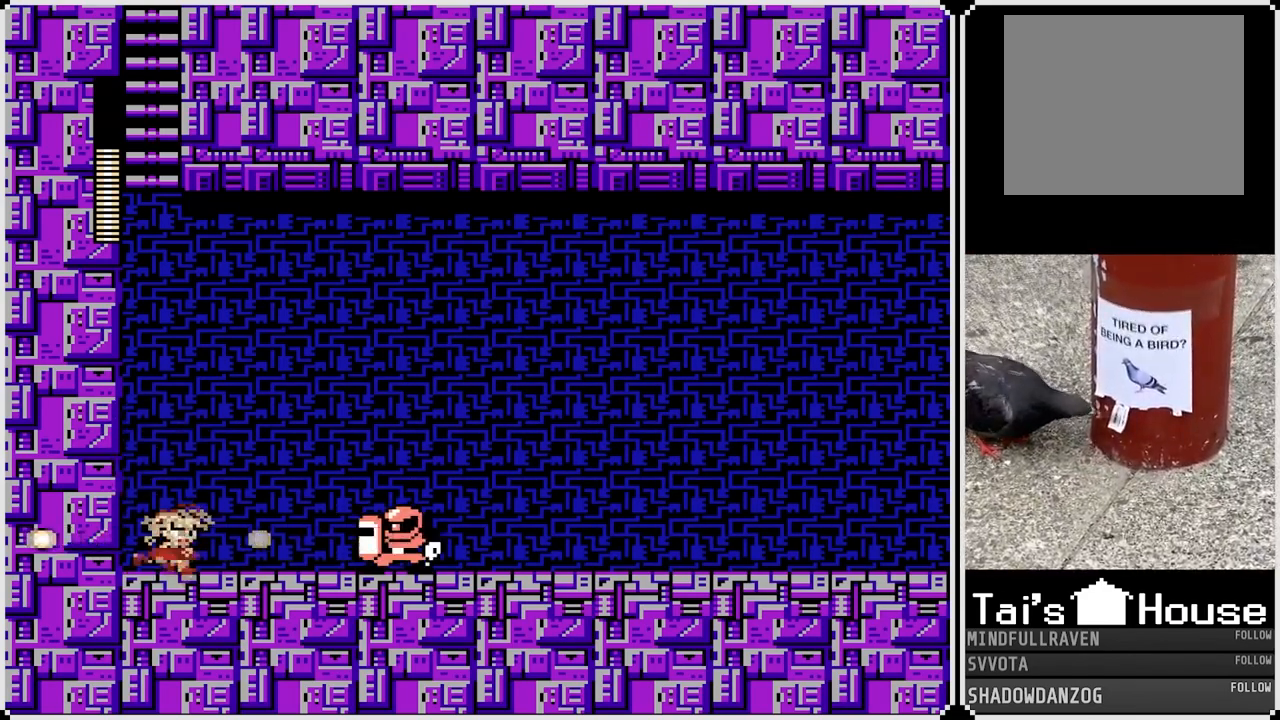
{"buttons": ["DPAD_LEFT"], "left_stick": "center", "right_stick": "center", "events": [[133, "CROSS", "up"], [200, "DPAD_LEFT", "up"], [200, "DPAD_RIGHT", "down"], [350, "DPAD_RIGHT", "up"], [400, "DPAD_LEFT", "down"]]}
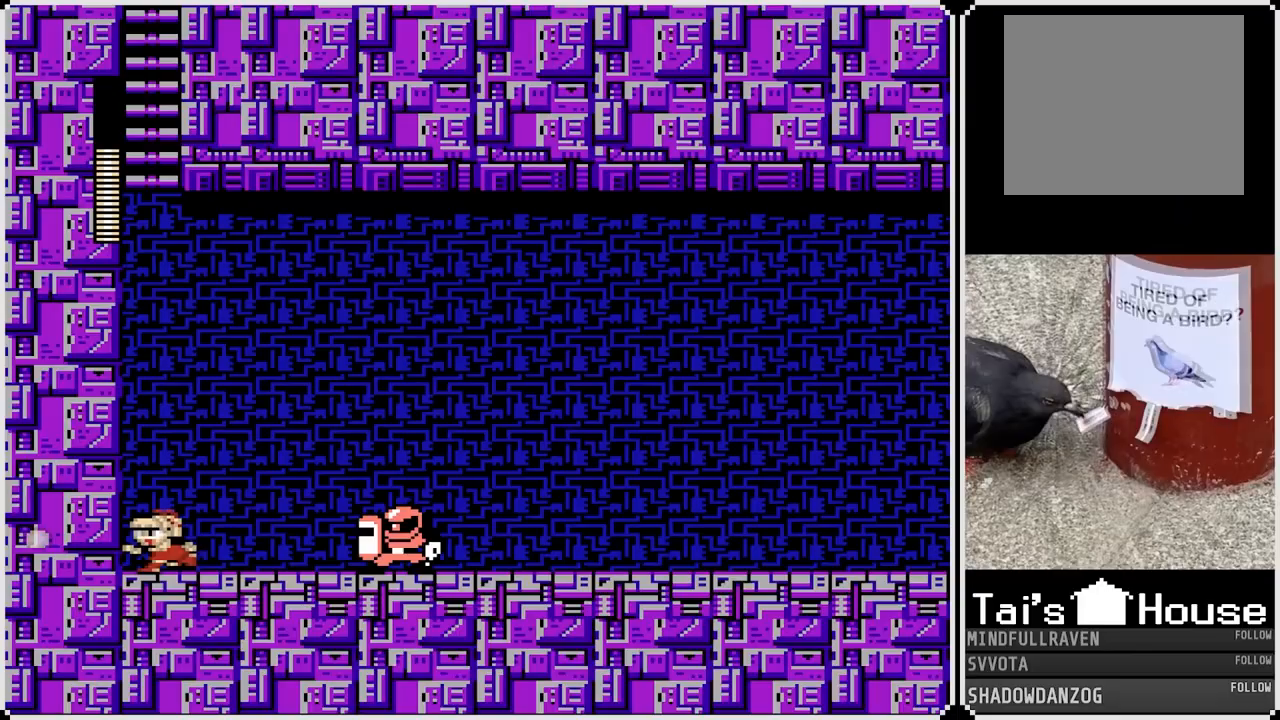
{"buttons": [], "left_stick": "center", "right_stick": "center", "events": [[100, "DPAD_LEFT", "up"], [300, "DPAD_RIGHT", "down"], [383, "DPAD_RIGHT", "up"]]}
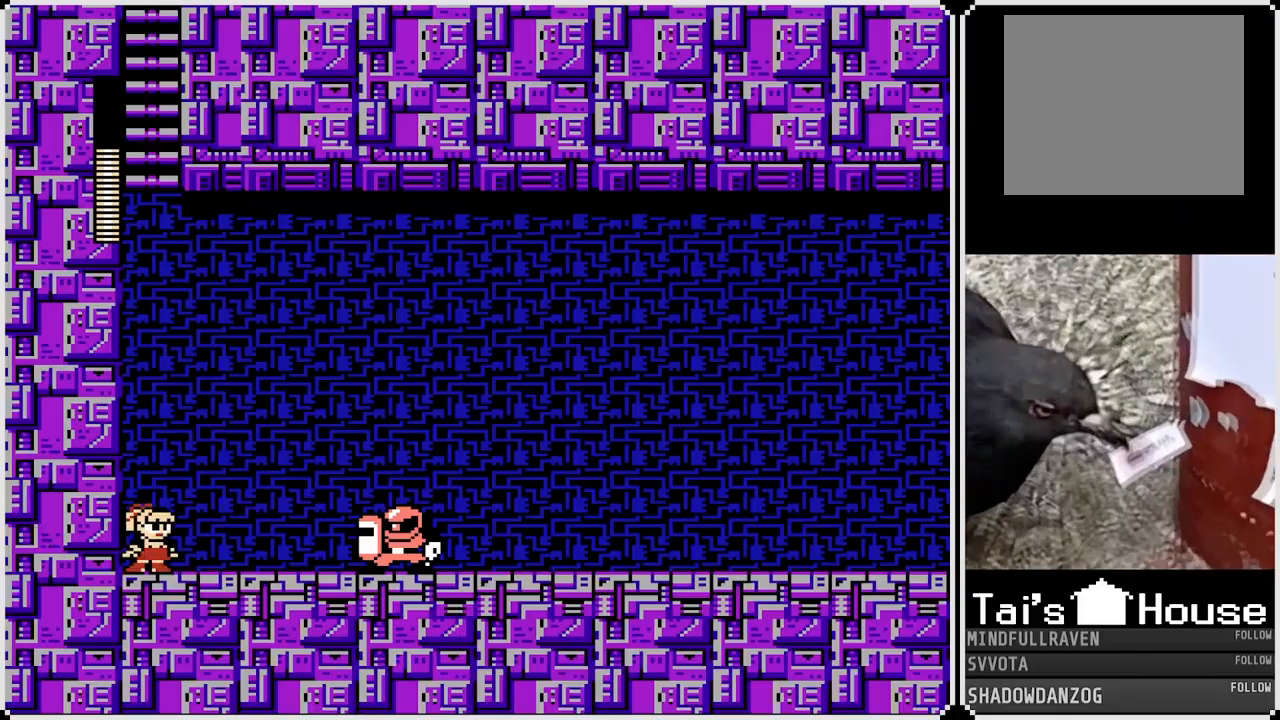
{"buttons": [], "left_stick": "center", "right_stick": "center", "events": []}
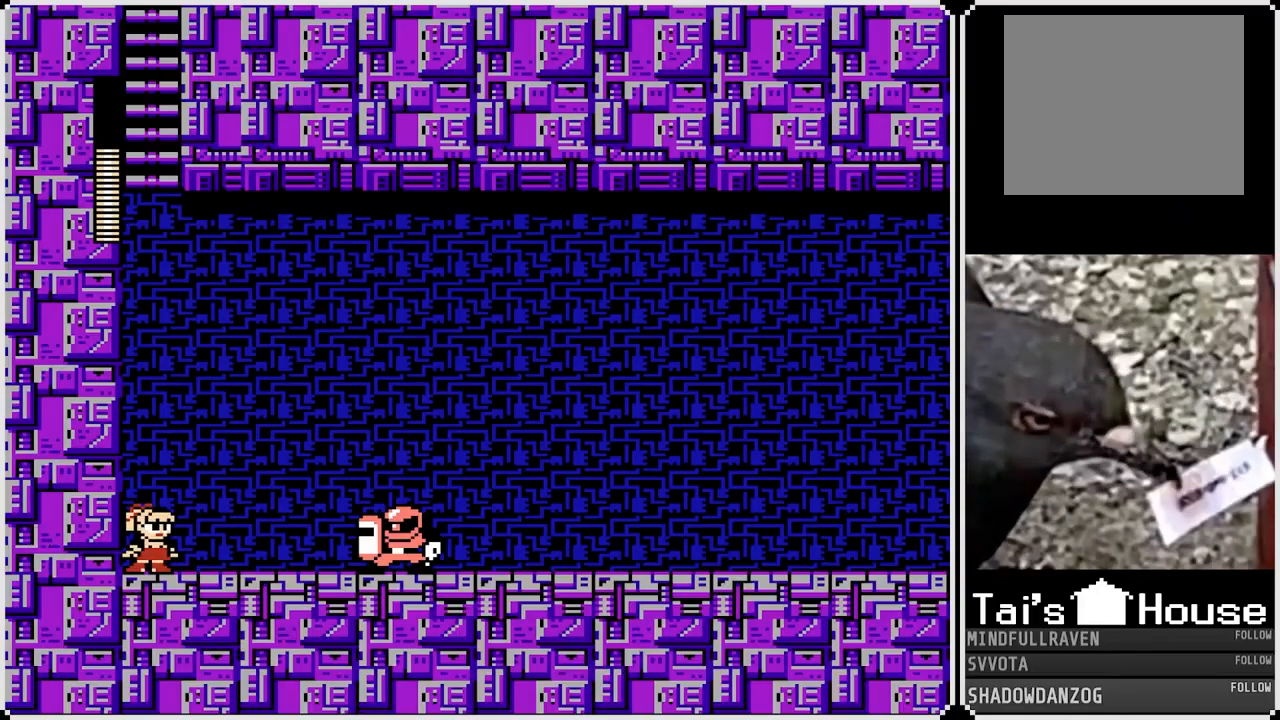
{"buttons": [], "left_stick": "center", "right_stick": "center", "events": []}
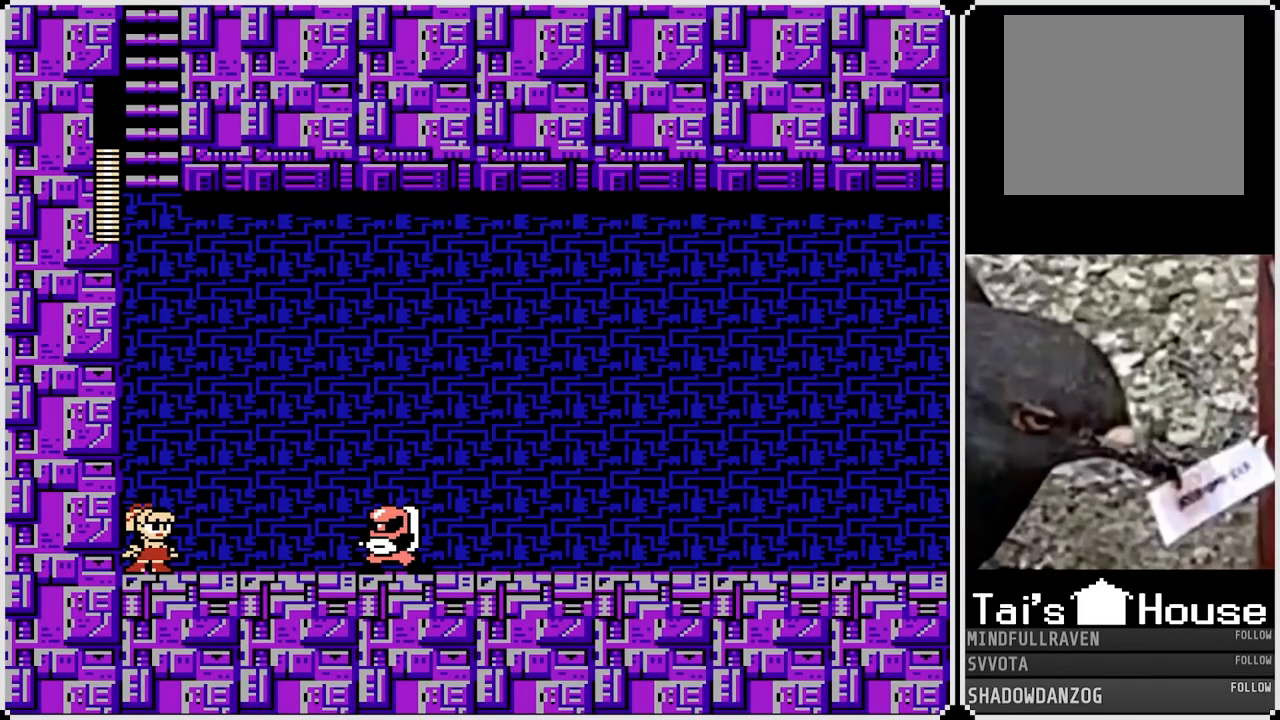
{"buttons": ["SQUARE"], "left_stick": "center", "right_stick": "center", "events": [[67, "SQUARE", "down"], [100, "SQUARE", "up"], [183, "SQUARE", "down"], [217, "SQUARE", "up"], [250, "SQUARE", "down"], [333, "SQUARE", "up"], [383, "SQUARE", "down"], [450, "SQUARE", "up"], [483, "SQUARE", "down"]]}